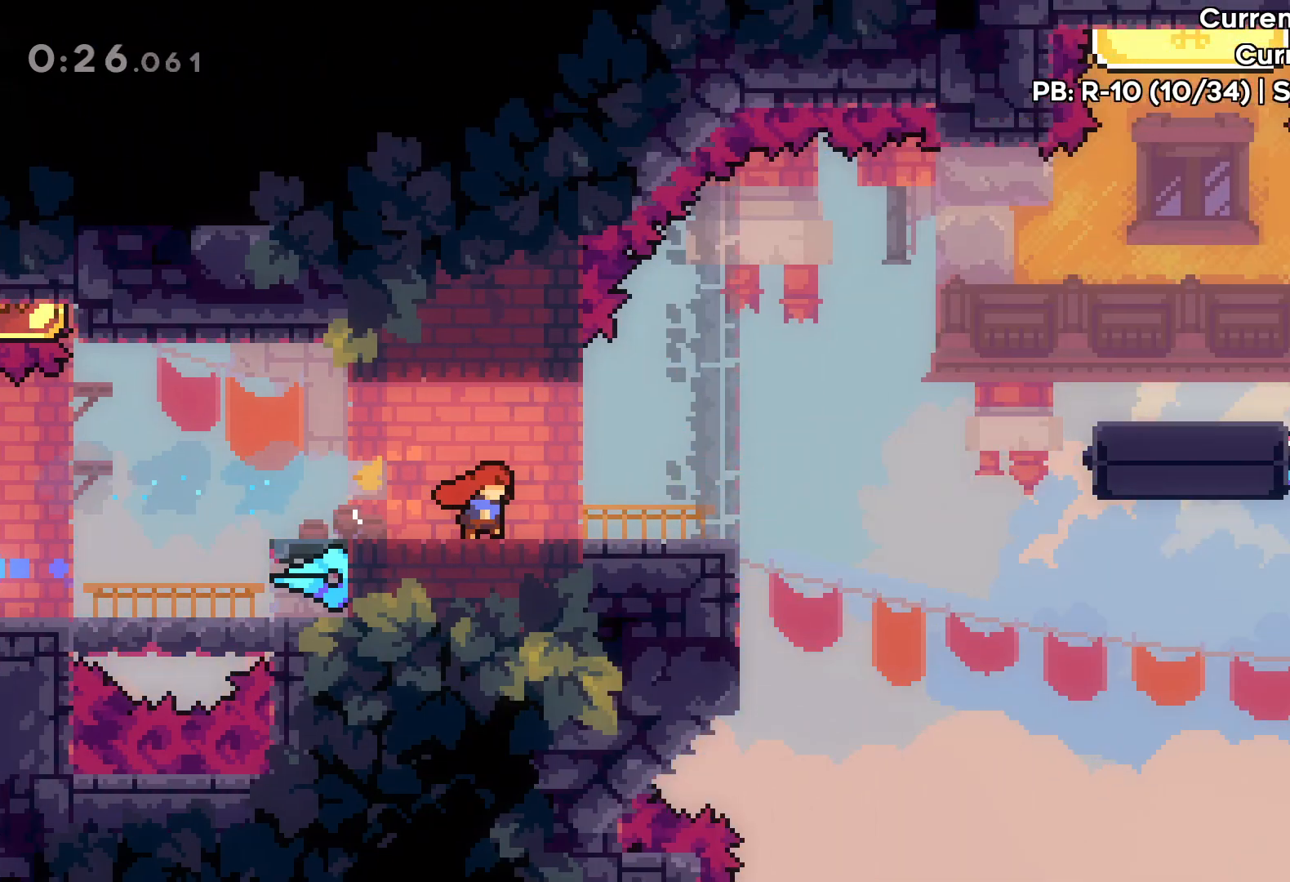
Gameplay with keyboard; each line is a JSON object with the keys held at the frame after it. "events" lists presses ("down") and releases ("up") of "dash", "down", "grab", "jump", "left", "right" and "up" between this image and that frame as [ms after this image, input, new state], when the widget could be followed in between. No other keys are recorded. Mouse input is not recorded. Key names are as the overlay labels them; some are game actions (e.g. jump) rather than physical keys.
{"keys": ["right"], "events": []}
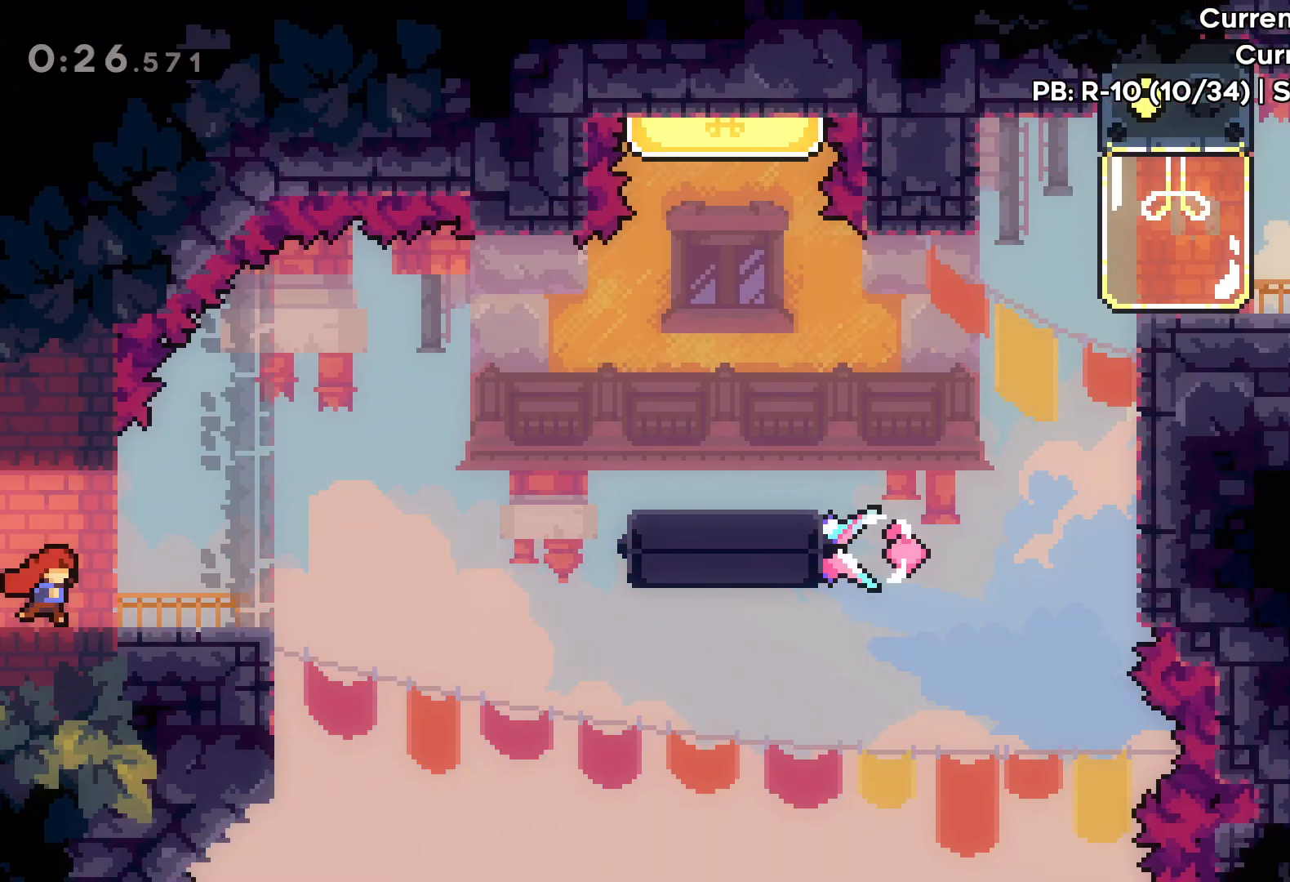
{"keys": ["right", "up"], "events": [[117, "up", "down"], [283, "jump", "down"], [483, "jump", "up"]]}
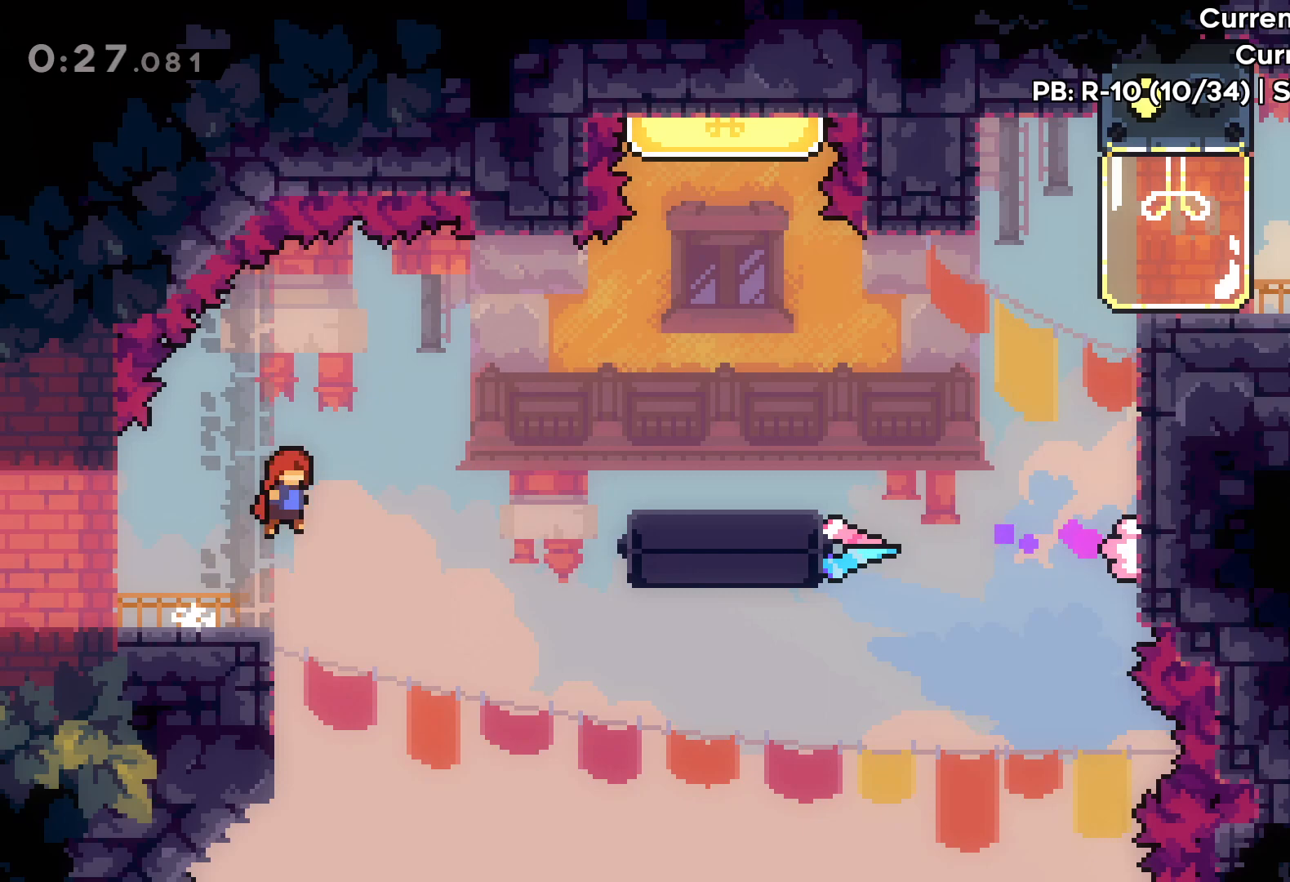
{"keys": ["right", "up"], "events": [[300, "dash", "down"], [367, "dash", "up"]]}
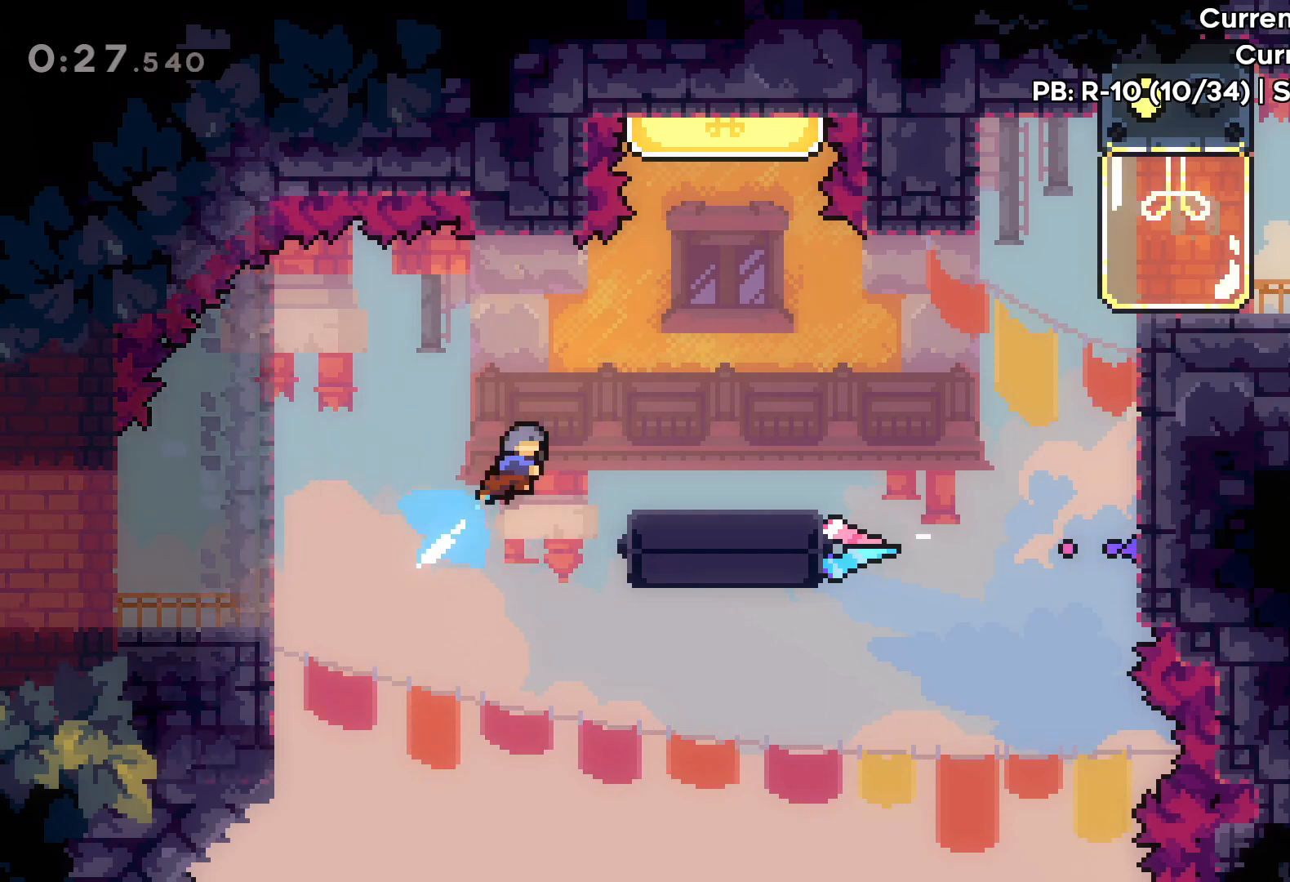
{"keys": ["jump", "up"], "events": [[350, "right", "up"], [433, "jump", "down"]]}
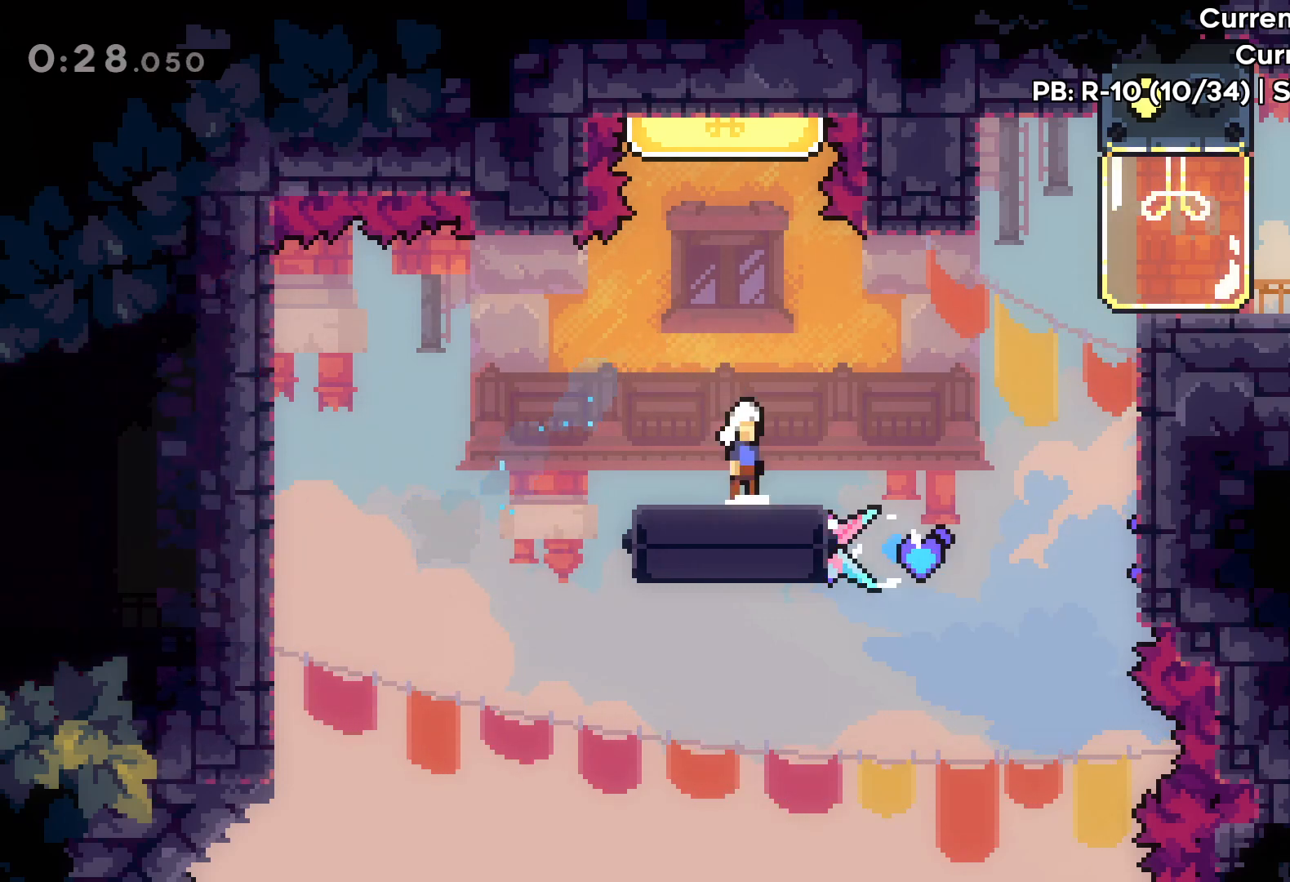
{"keys": ["up"], "events": [[217, "jump", "up"], [233, "dash", "down"], [350, "dash", "up"]]}
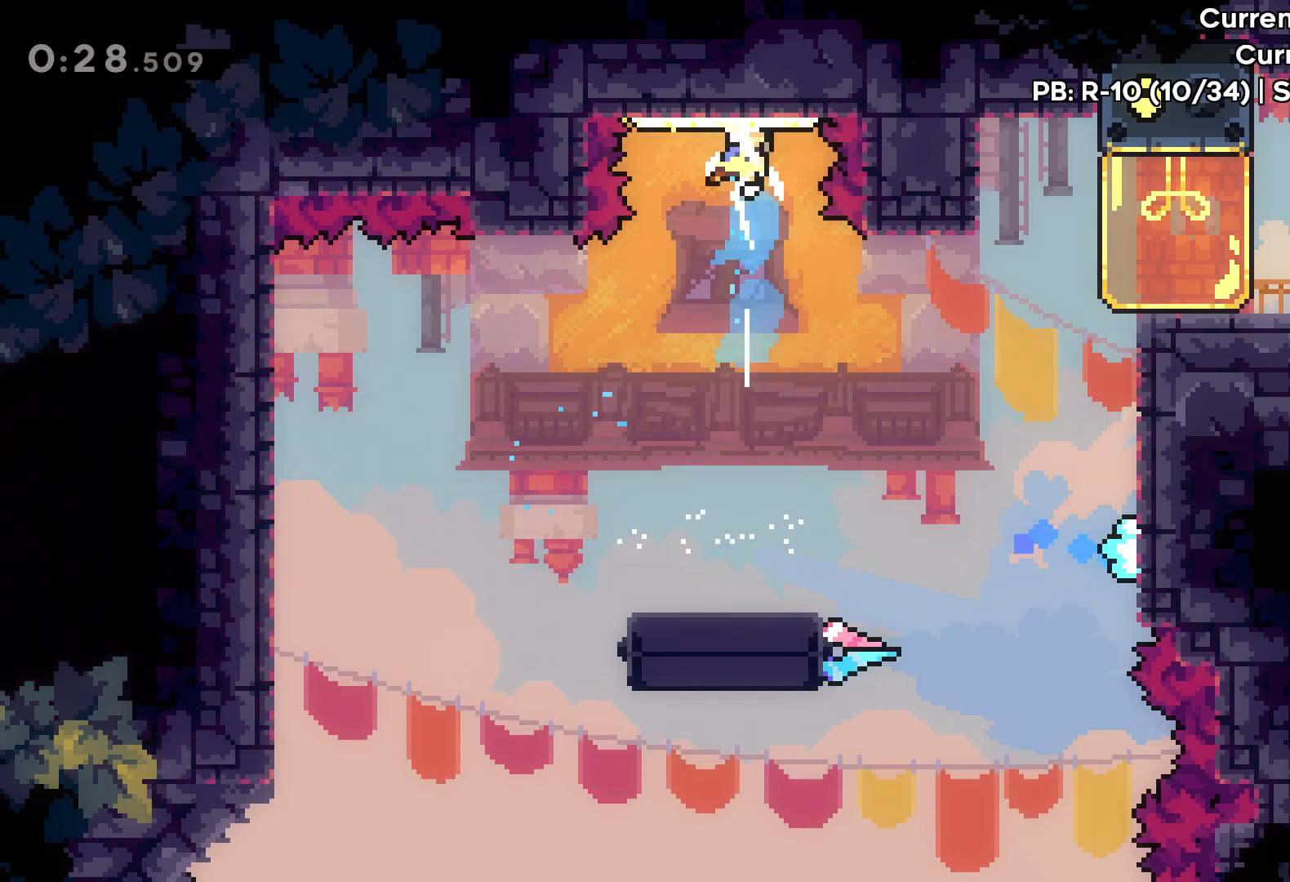
{"keys": ["right", "up"], "events": [[217, "right", "down"]]}
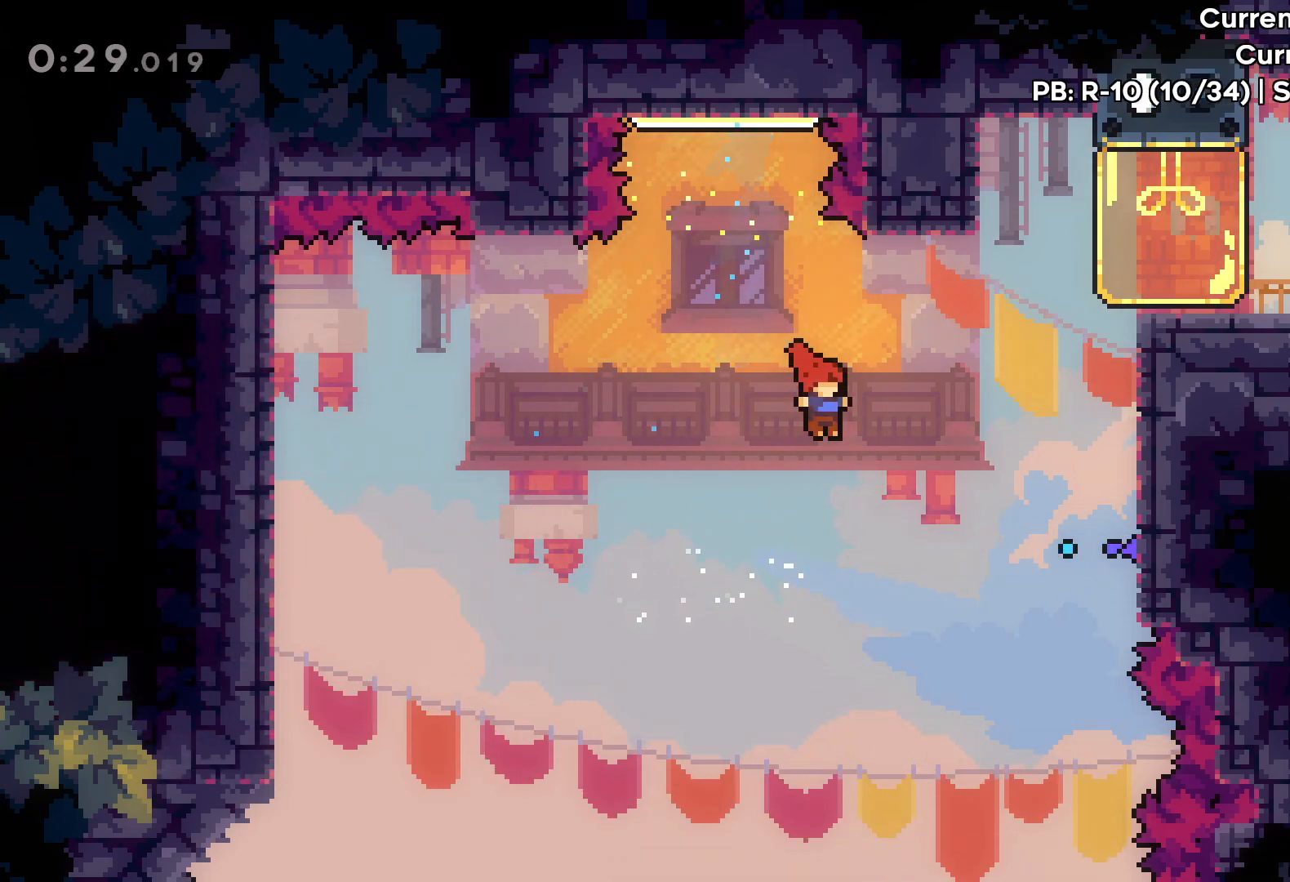
{"keys": ["right", "up"], "events": [[67, "dash", "down"], [133, "dash", "up"]]}
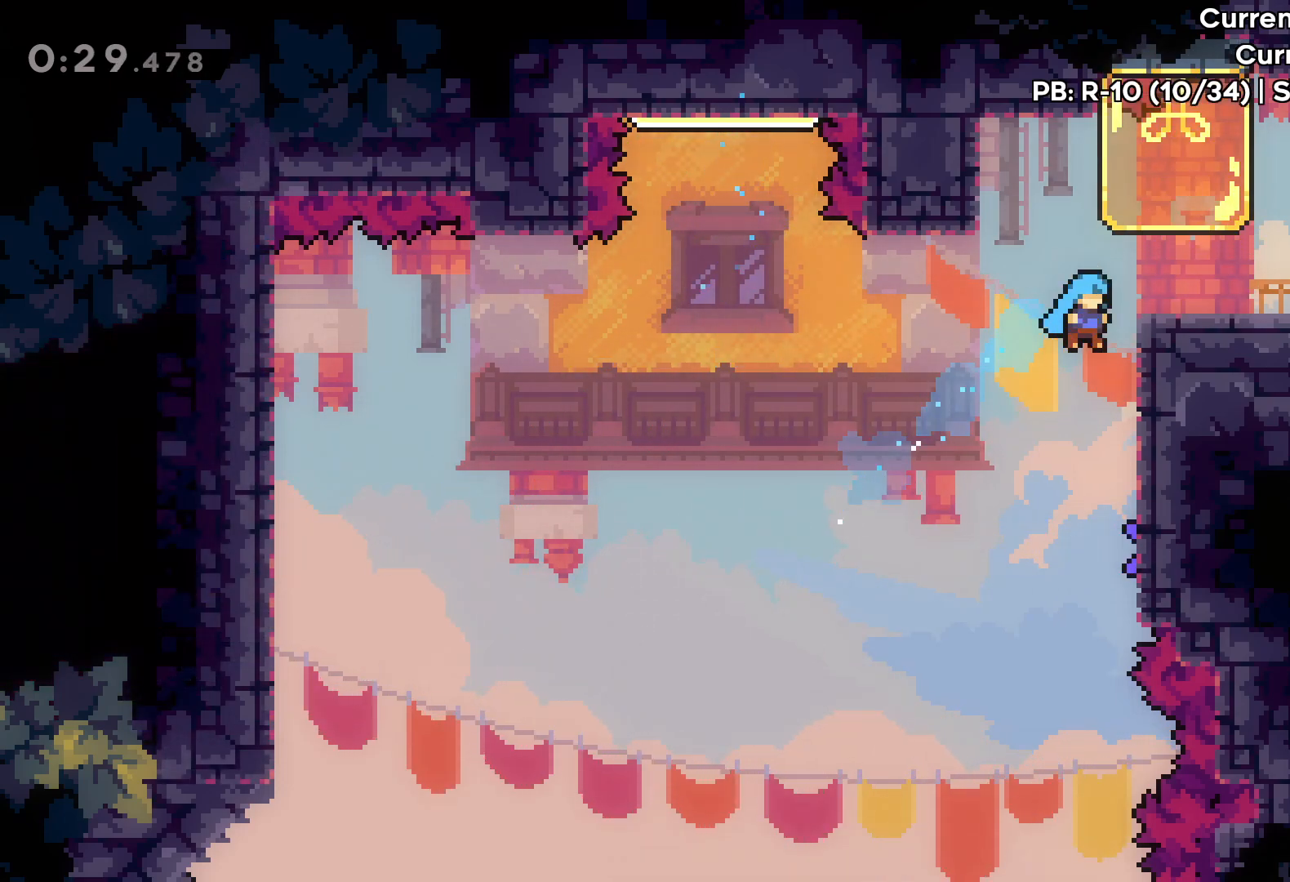
{"keys": ["right", "up"], "events": [[17, "grab", "down"], [33, "jump", "down"], [150, "grab", "up"], [167, "jump", "up"]]}
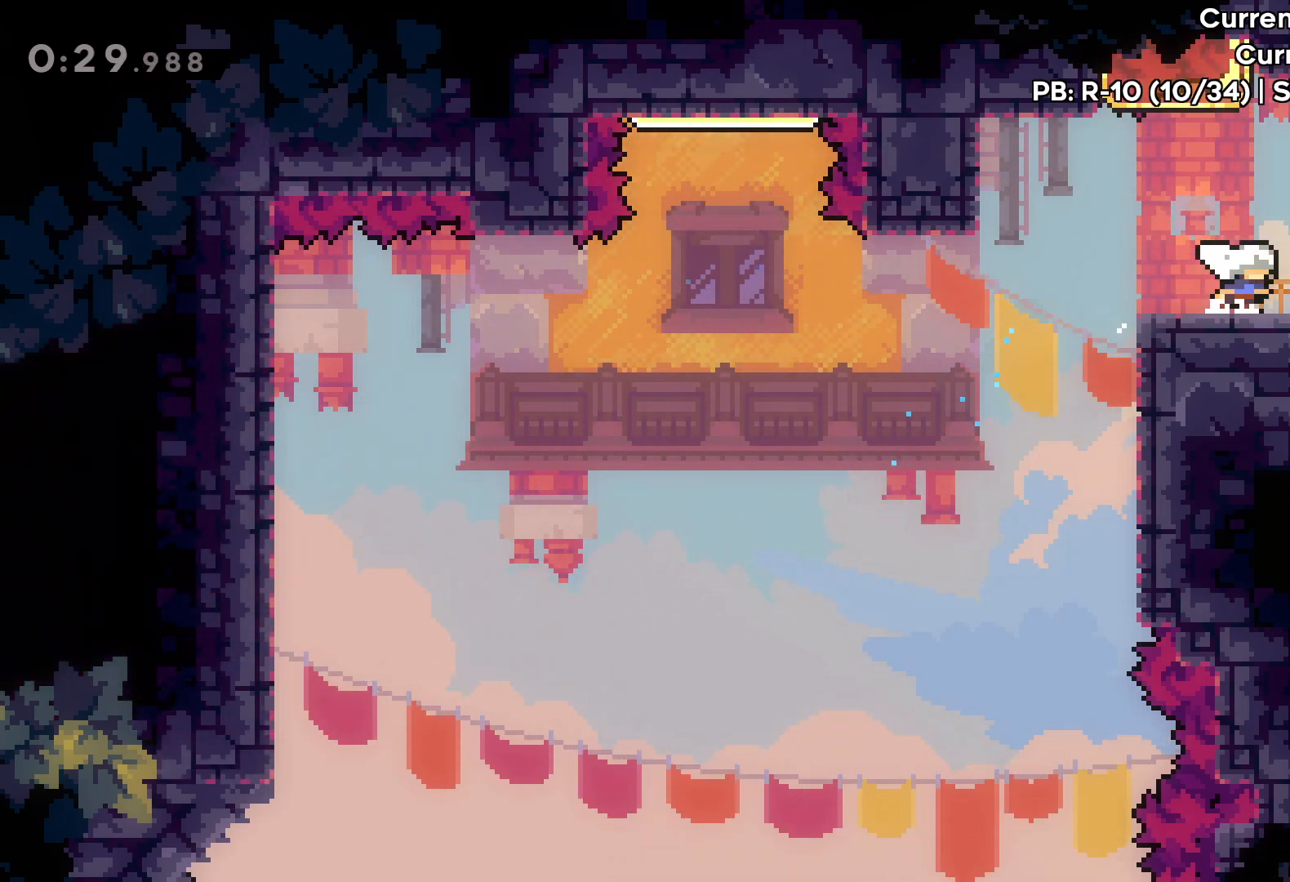
{"keys": ["right"], "events": [[17, "up", "up"]]}
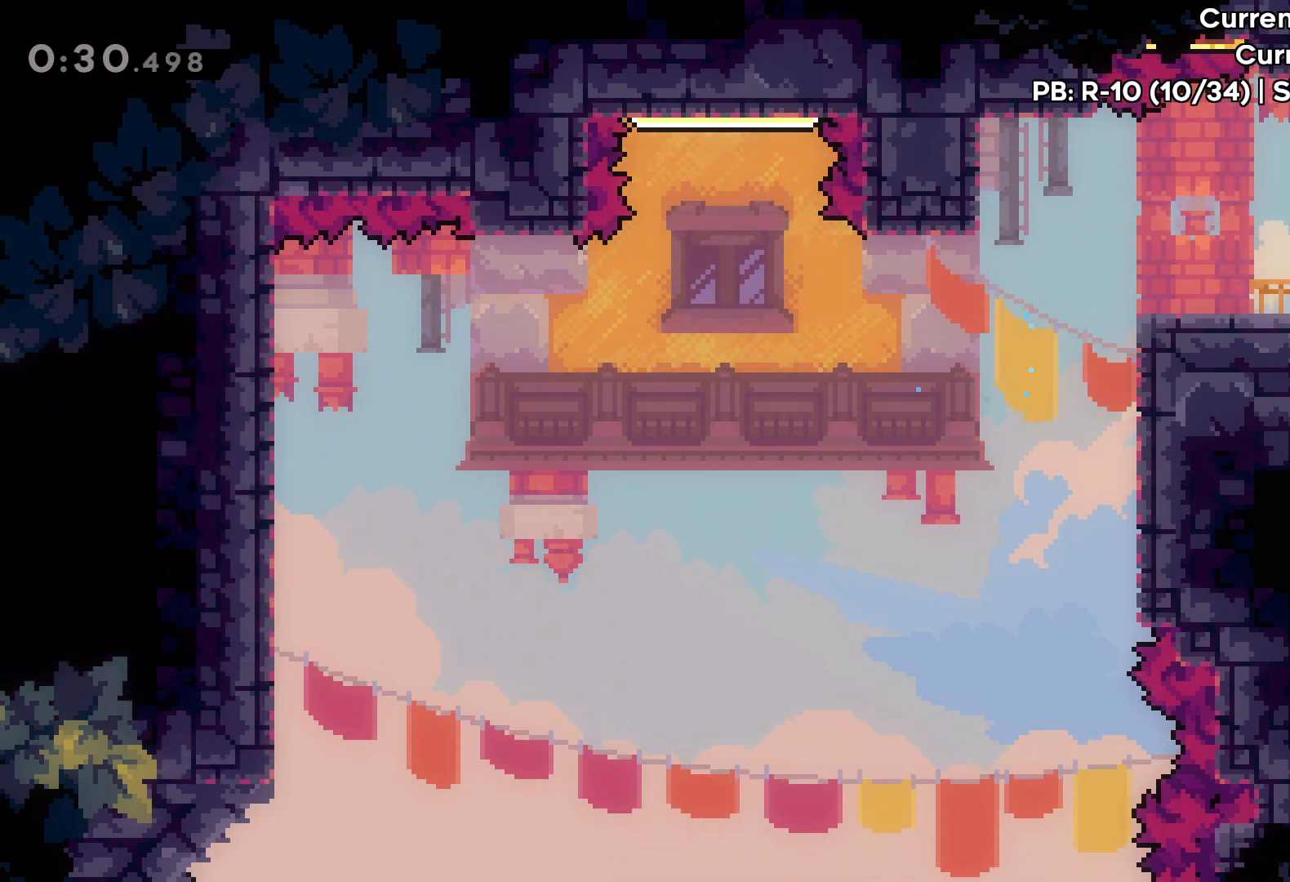
{"keys": ["right"], "events": []}
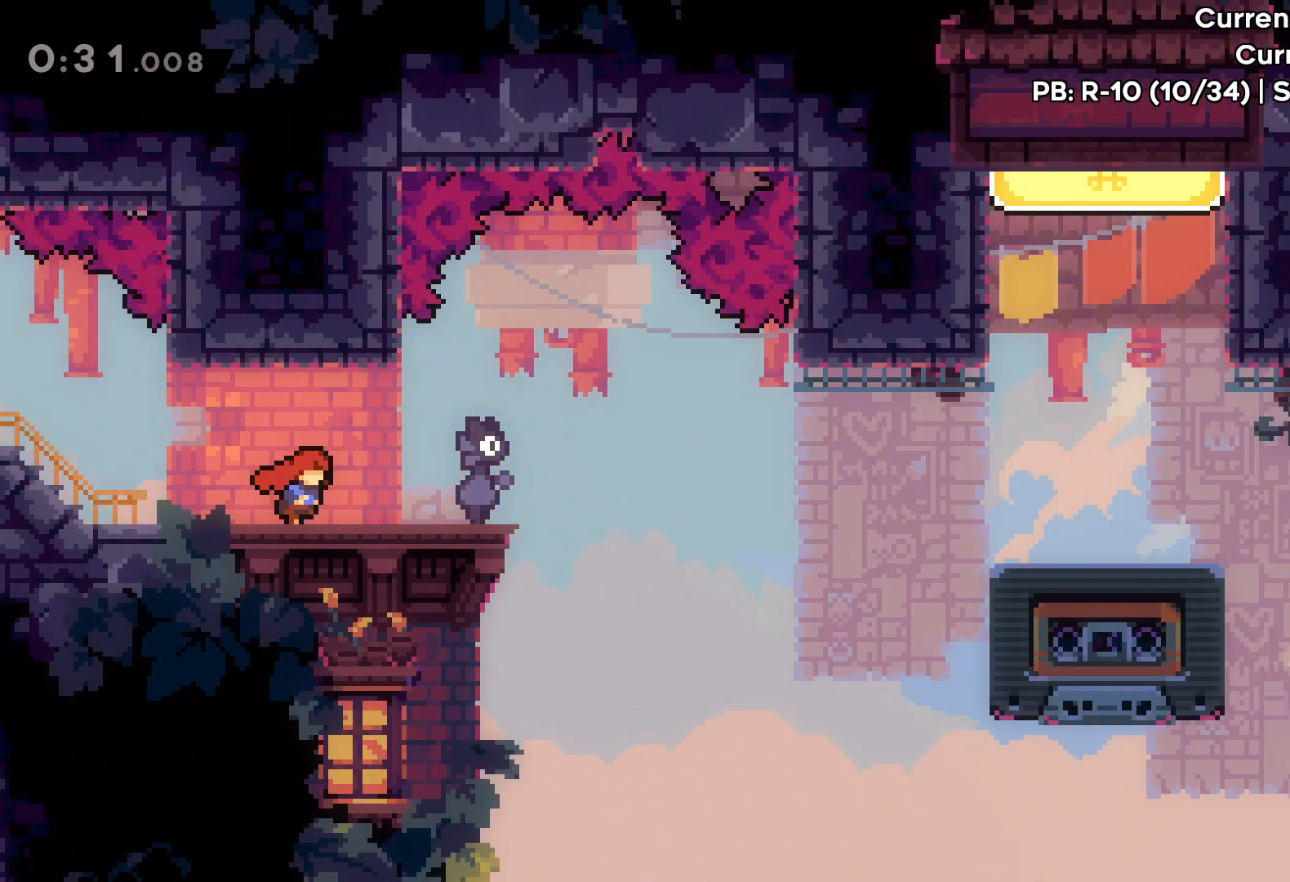
{"keys": ["right"], "events": [[150, "jump", "down"], [233, "jump", "up"]]}
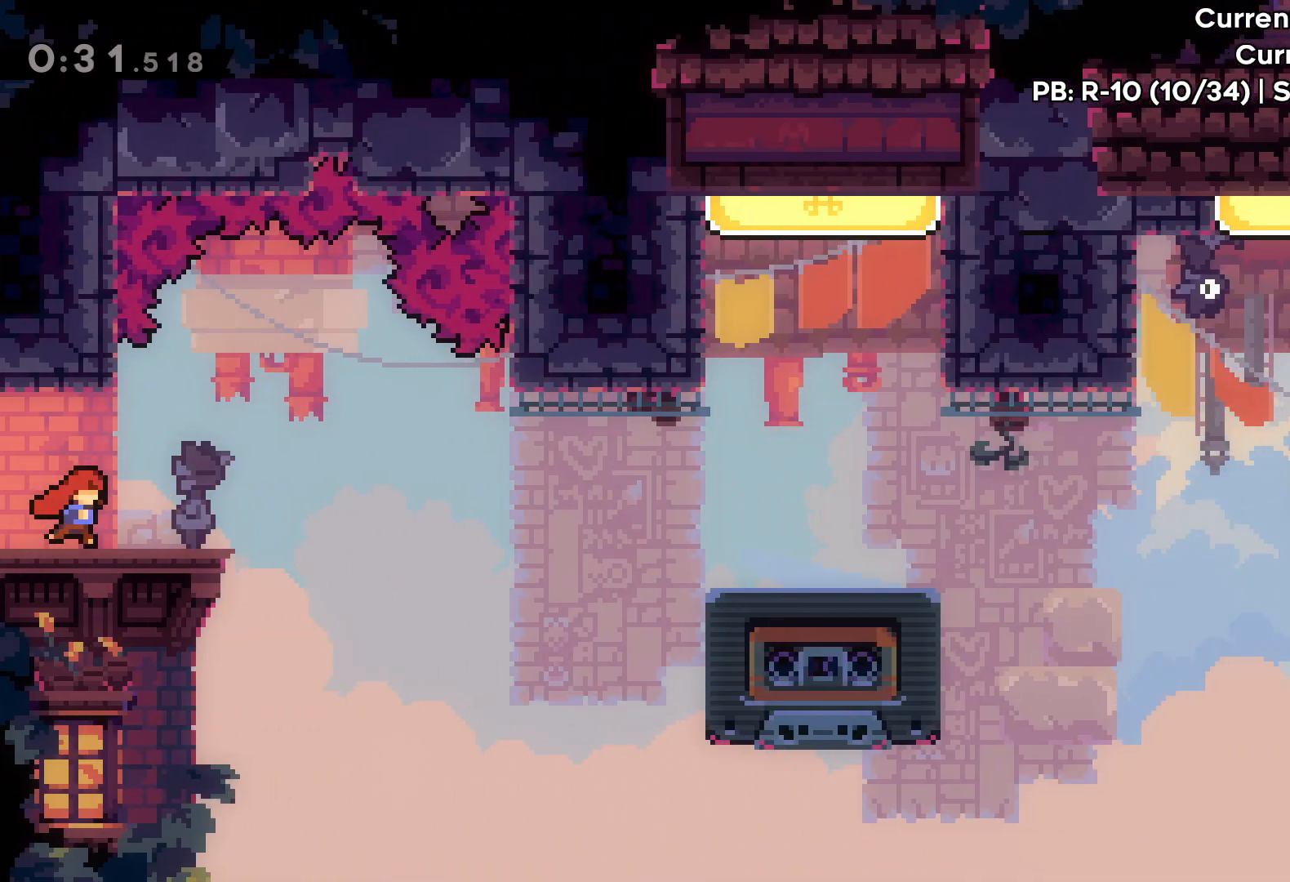
{"keys": ["right"], "events": [[33, "right", "up"], [433, "right", "down"]]}
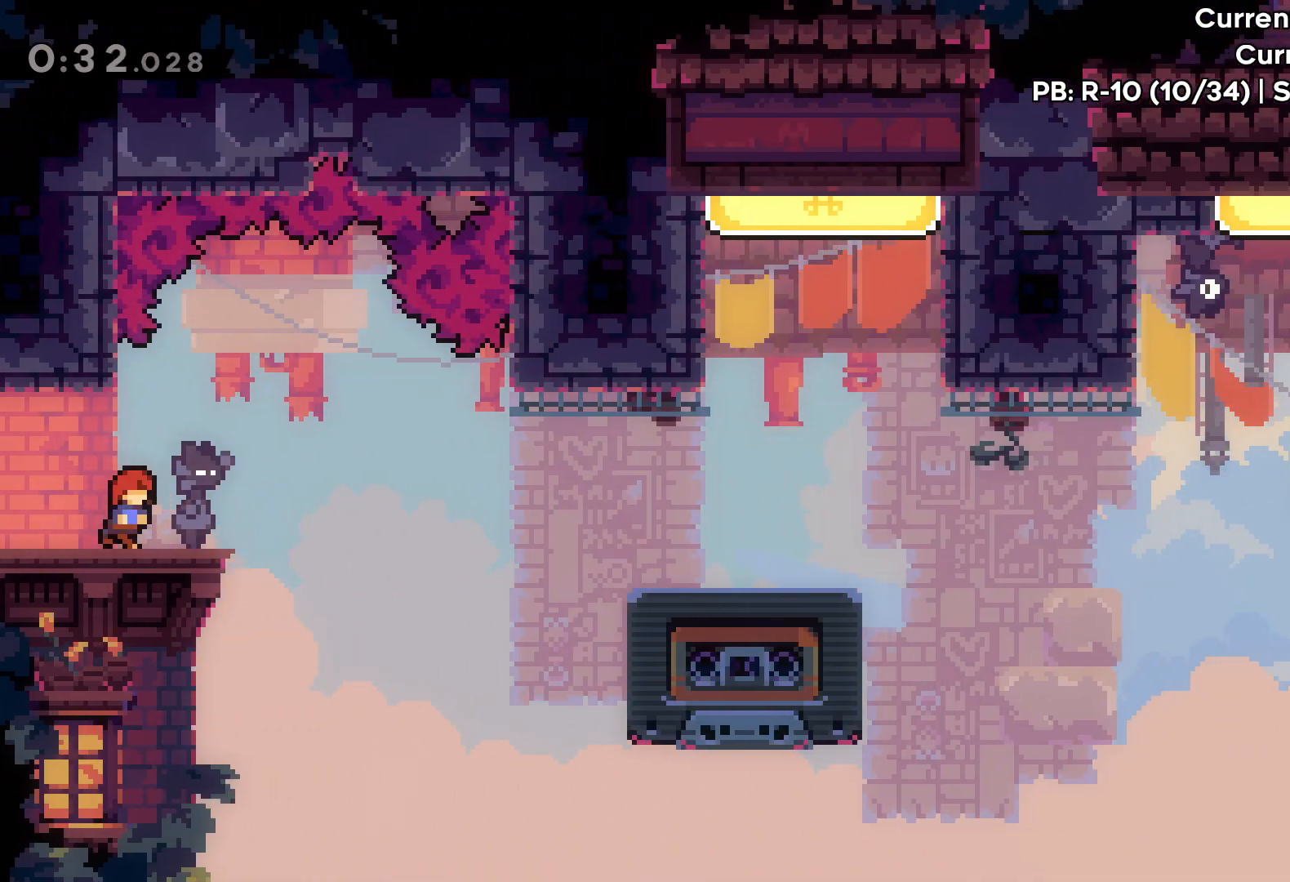
{"keys": ["right"], "events": [[83, "right", "up"], [317, "right", "down"], [383, "jump", "down"], [483, "jump", "up"]]}
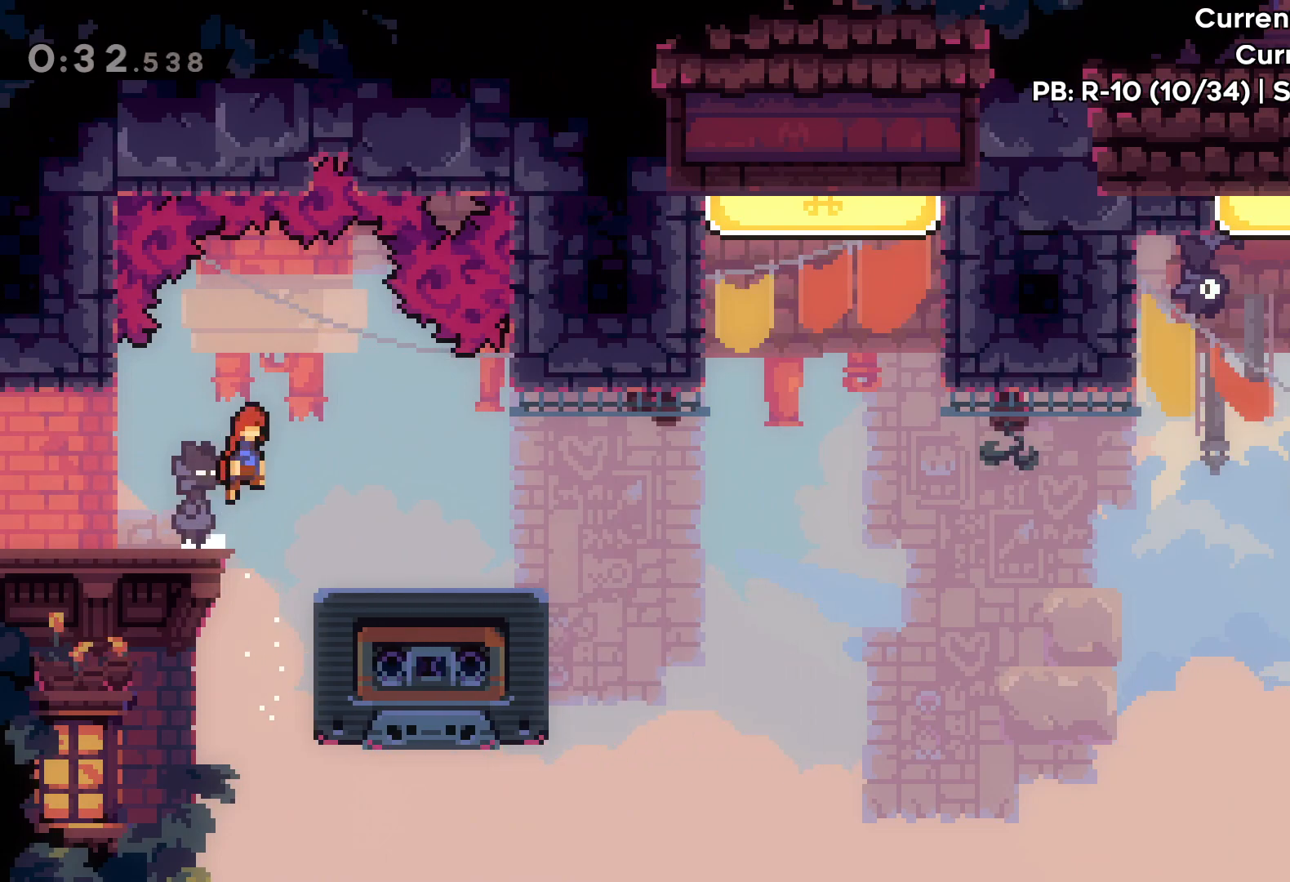
{"keys": [], "events": [[333, "right", "up"]]}
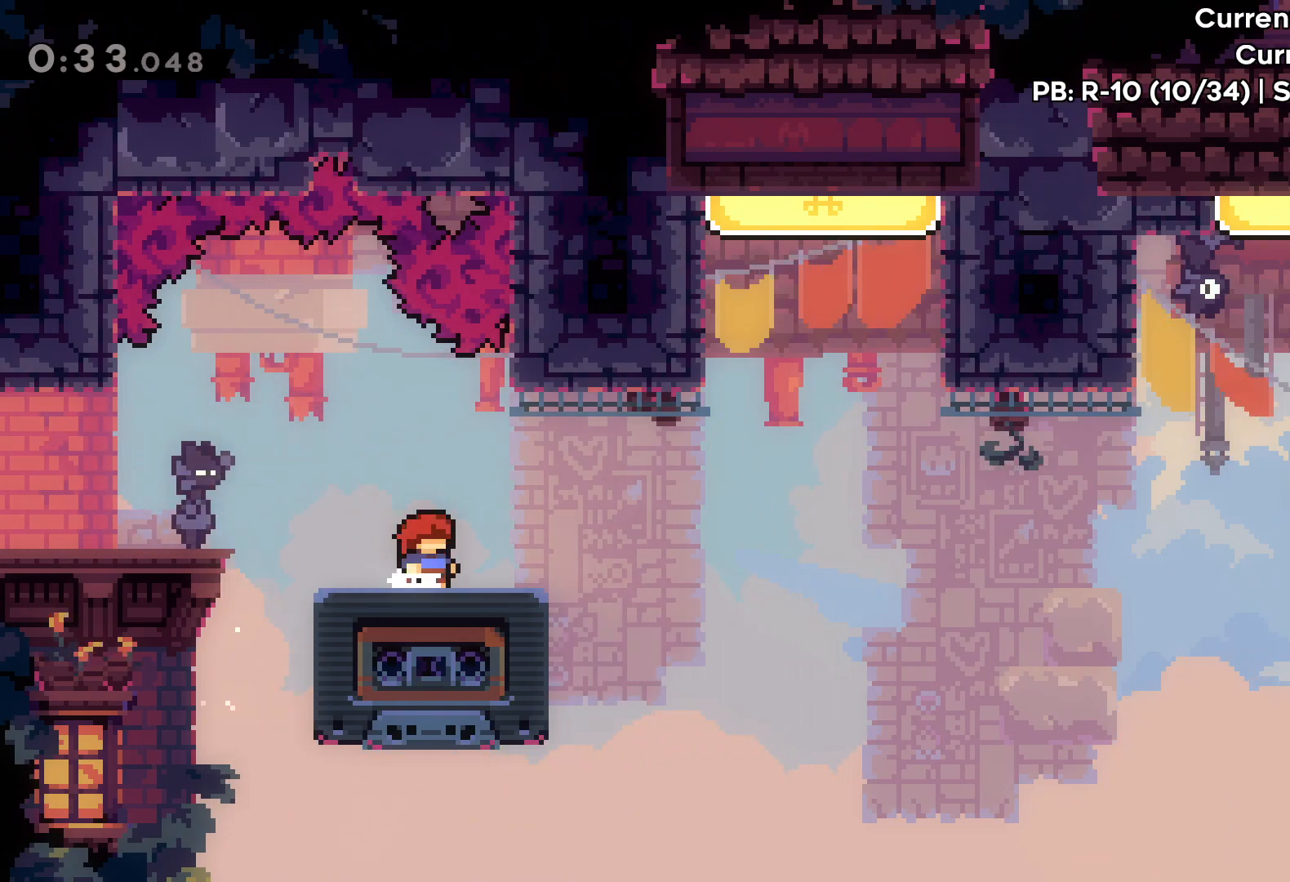
{"keys": ["left"], "events": [[367, "left", "down"]]}
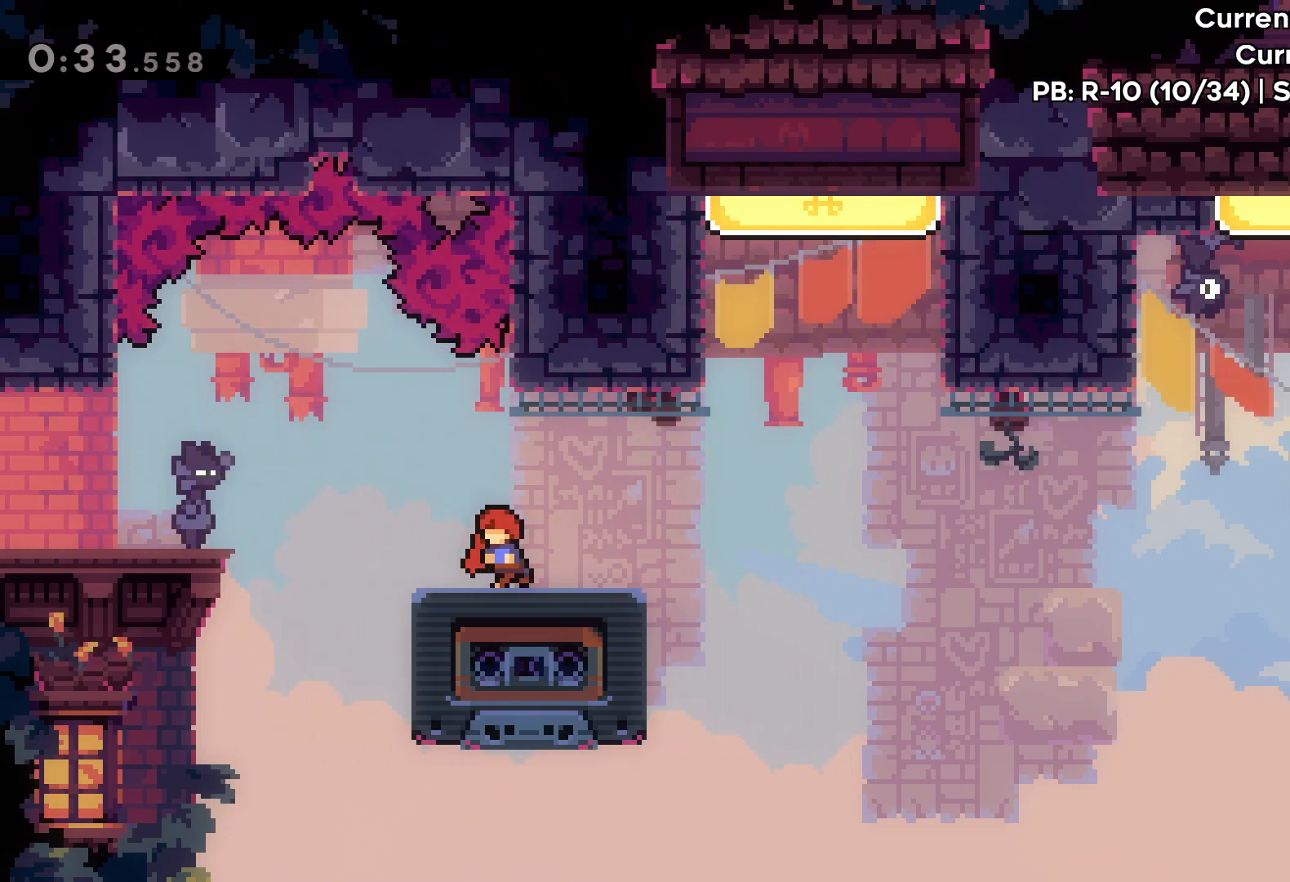
{"keys": ["left"], "events": [[67, "down", "down"], [500, "down", "up"]]}
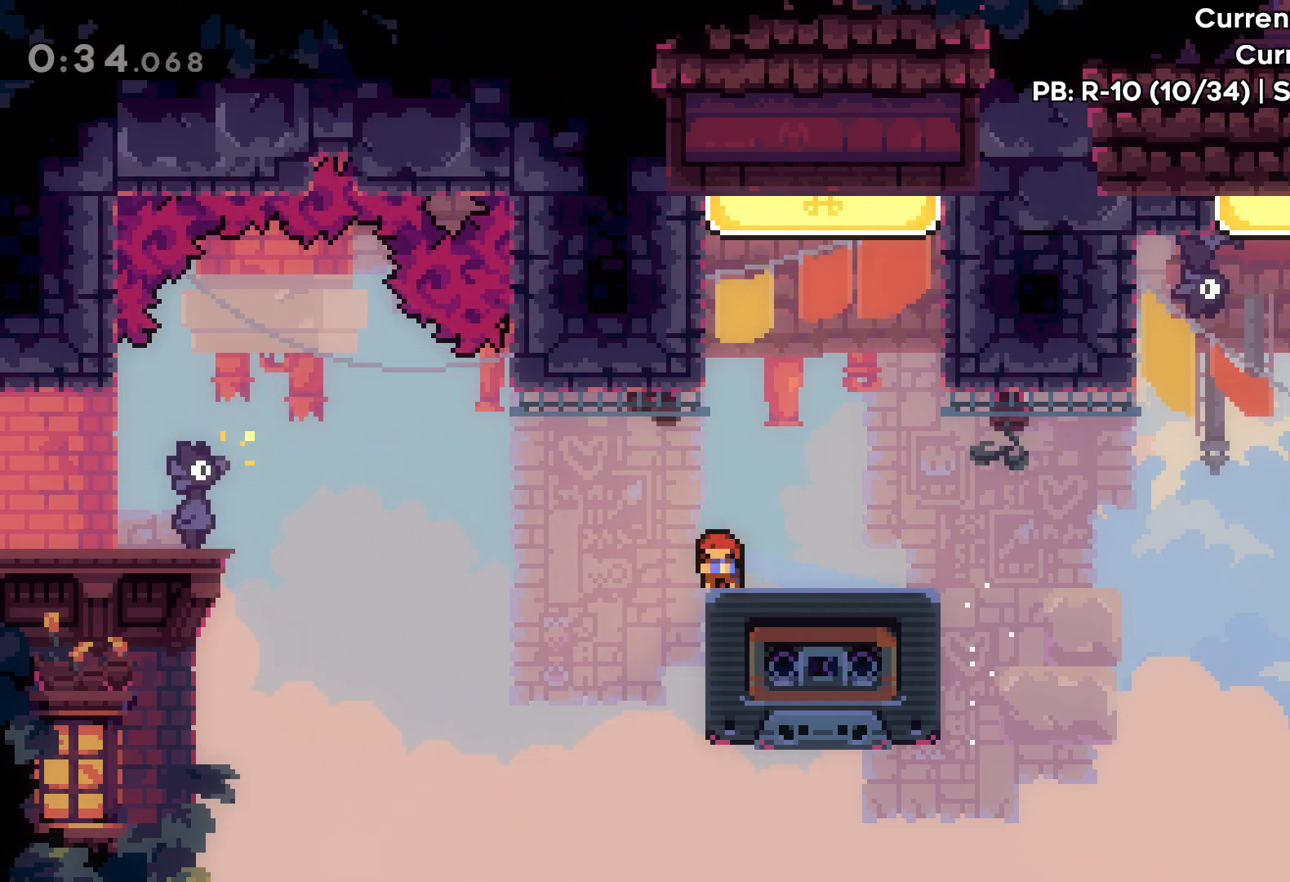
{"keys": ["jump", "right"], "events": [[50, "jump", "down"], [267, "left", "up"], [267, "right", "down"]]}
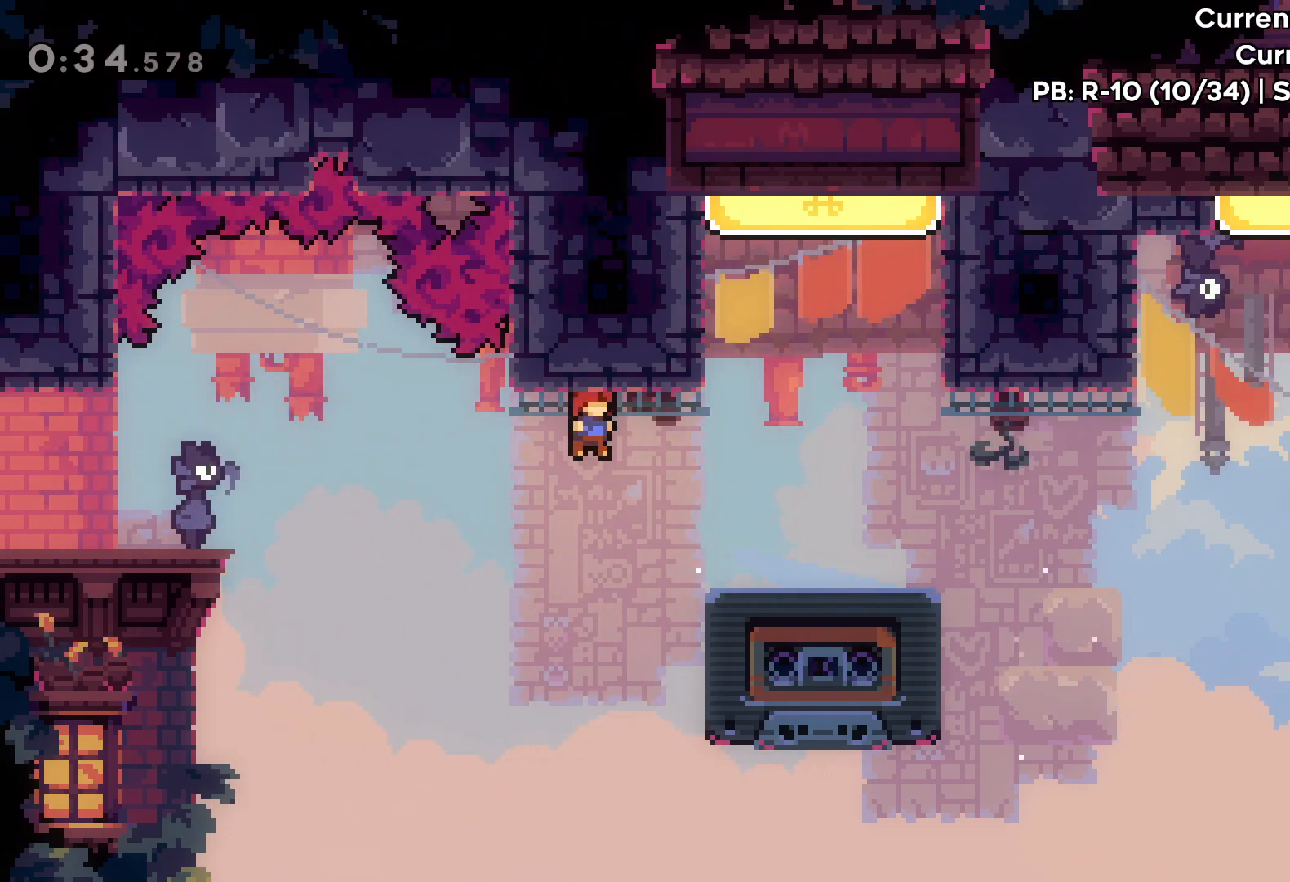
{"keys": [], "events": [[33, "jump", "up"], [83, "jump", "down"], [150, "jump", "up"], [233, "right", "up"], [317, "grab", "down"], [350, "jump", "down"], [417, "grab", "up"], [433, "jump", "up"]]}
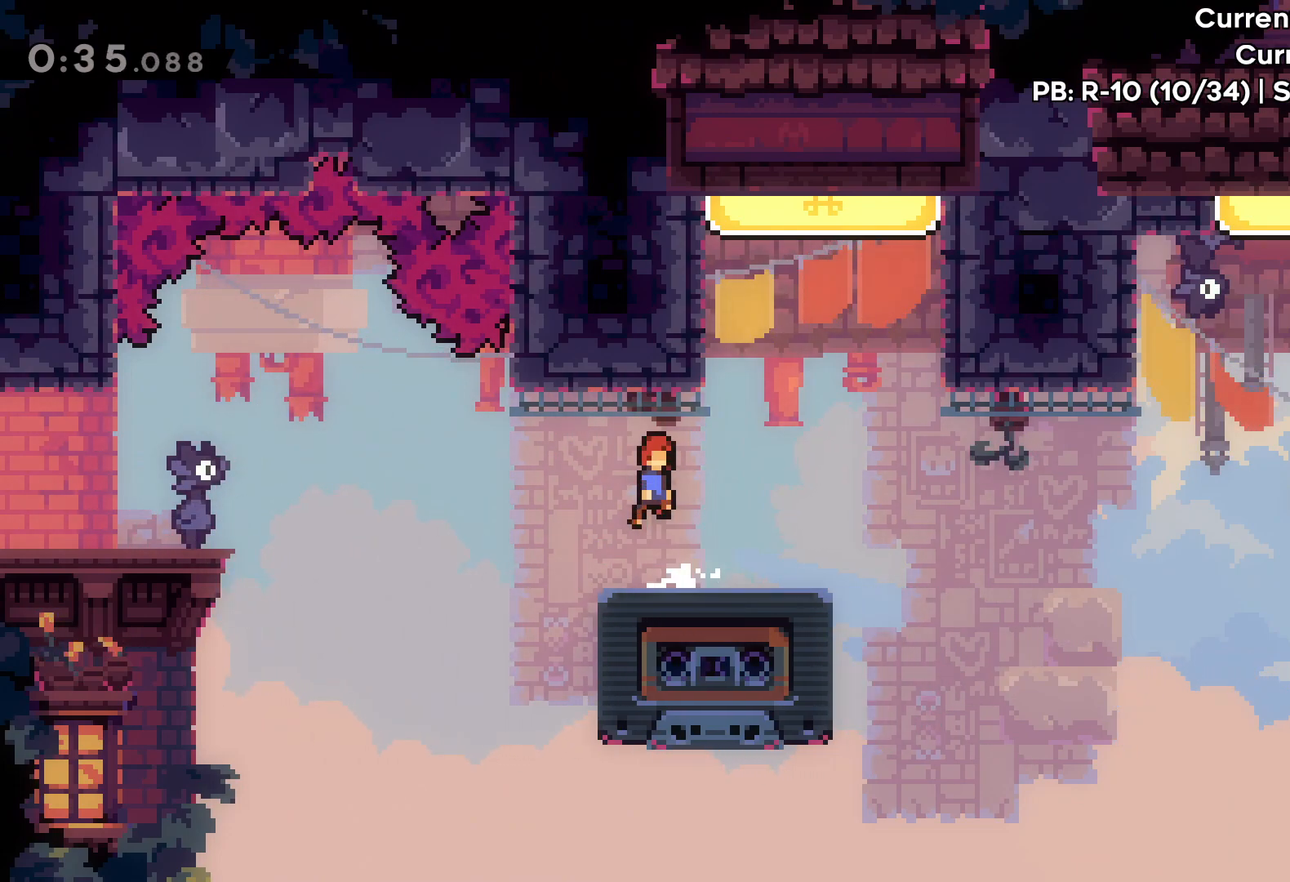
{"keys": ["left", "up"], "events": [[33, "right", "down"], [133, "right", "up"], [333, "left", "down"], [483, "up", "down"]]}
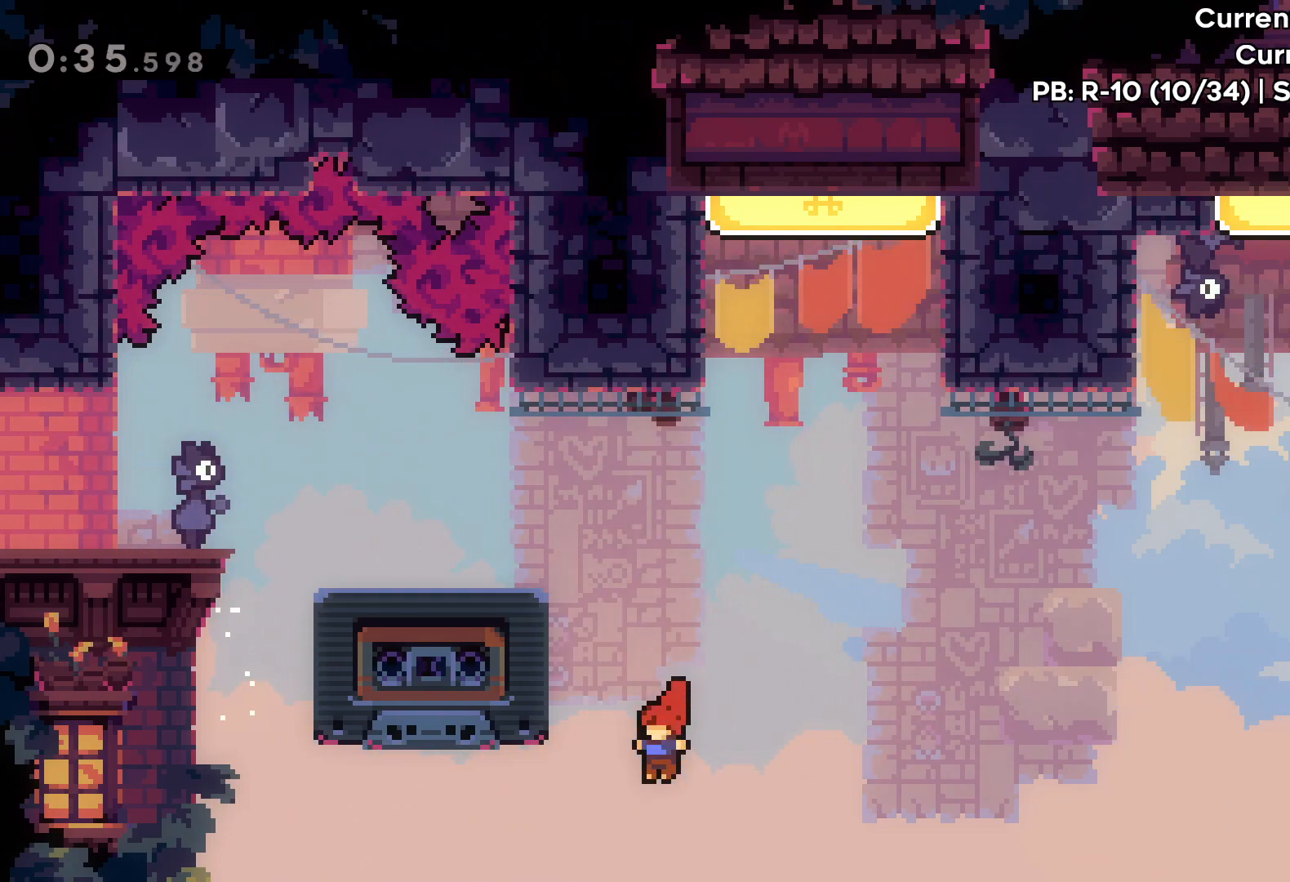
{"keys": ["grab", "jump", "left", "up"], "events": [[17, "left", "up"], [83, "dash", "down"], [267, "dash", "up"], [383, "left", "down"], [450, "grab", "down"], [467, "jump", "down"]]}
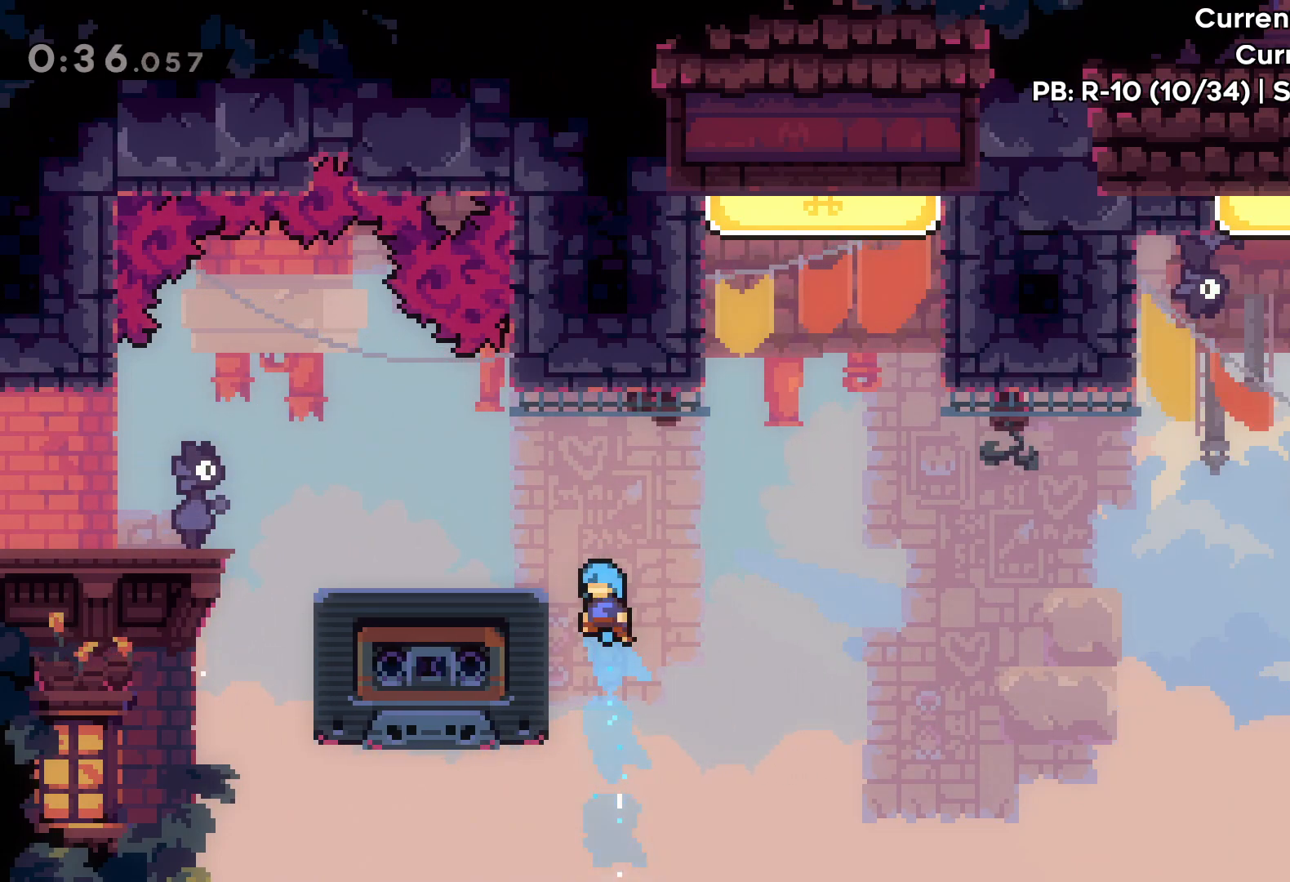
{"keys": [], "events": [[150, "grab", "up"], [183, "jump", "up"], [350, "left", "up"], [350, "up", "up"]]}
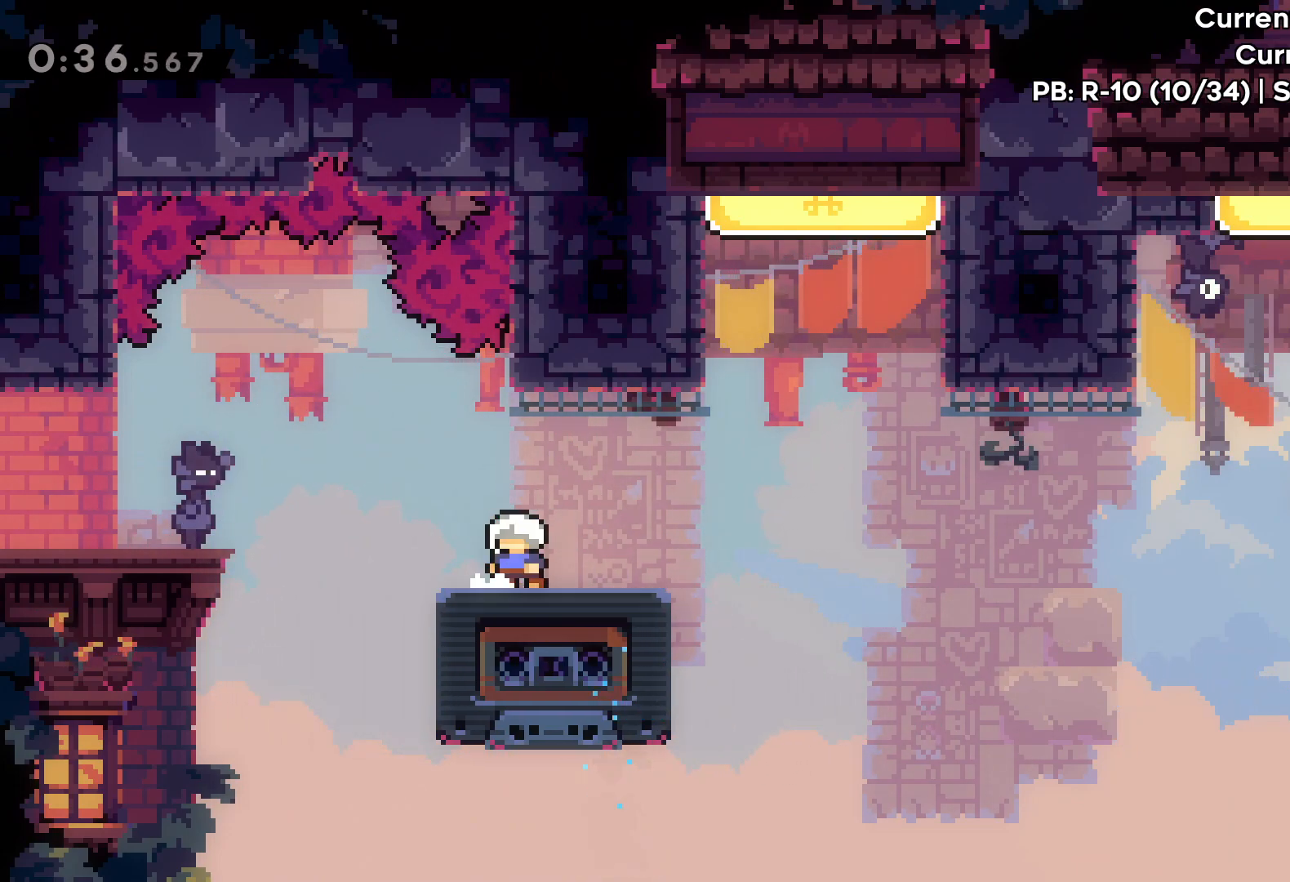
{"keys": [], "events": [[217, "up", "down"], [317, "up", "up"], [417, "up", "down"], [500, "up", "up"]]}
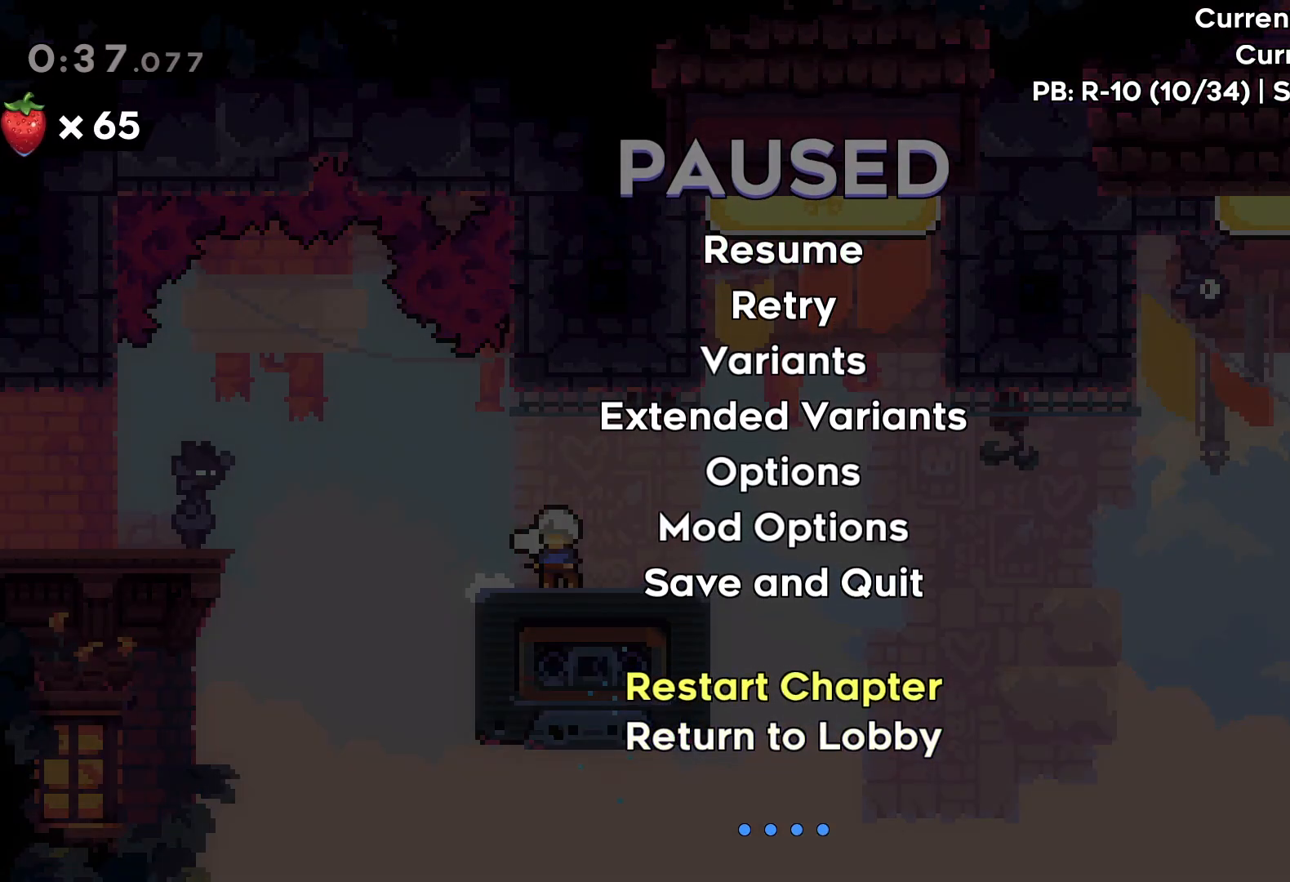
{"keys": [], "events": [[167, "grab", "down"], [250, "grab", "up"], [367, "grab", "down"], [483, "grab", "up"]]}
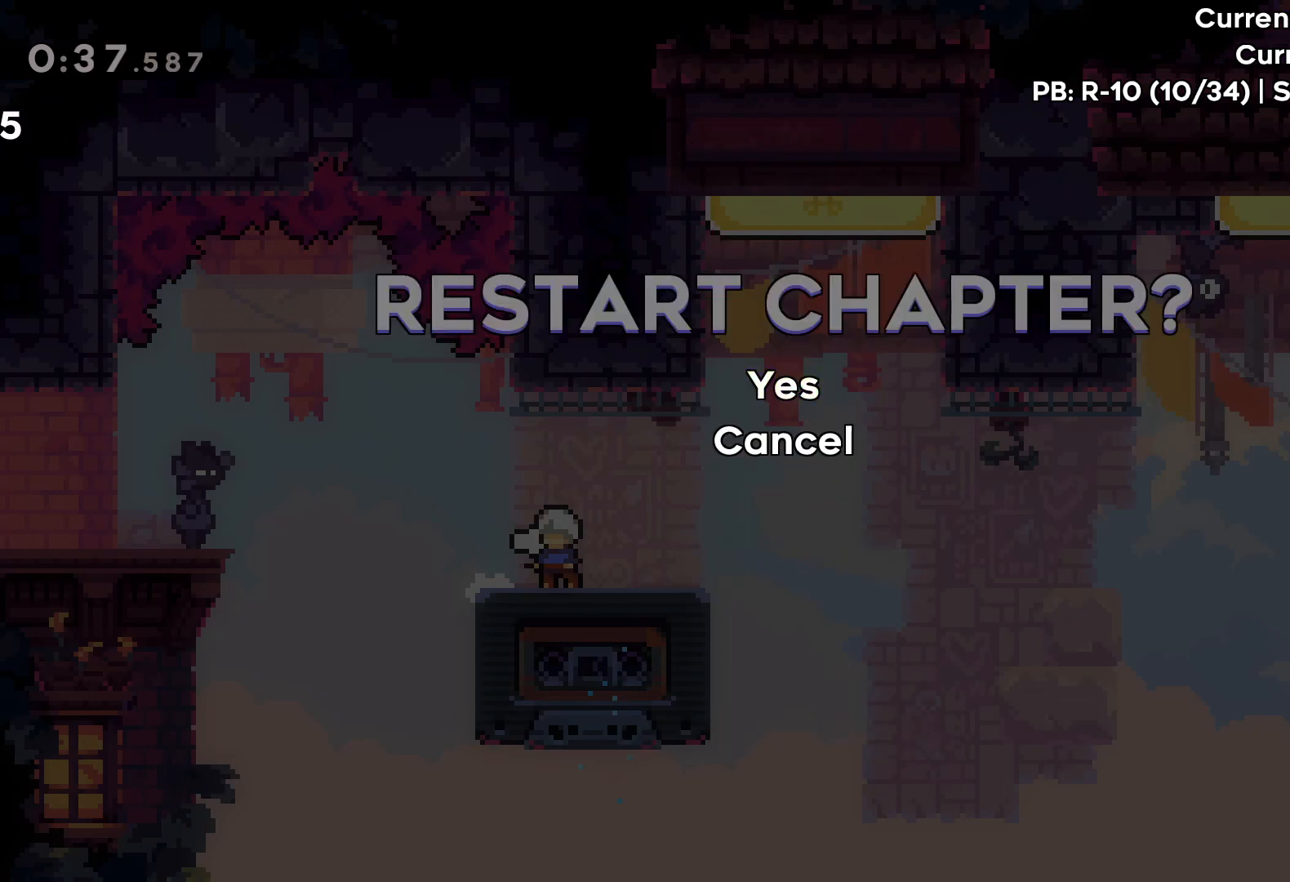
{"keys": [], "events": []}
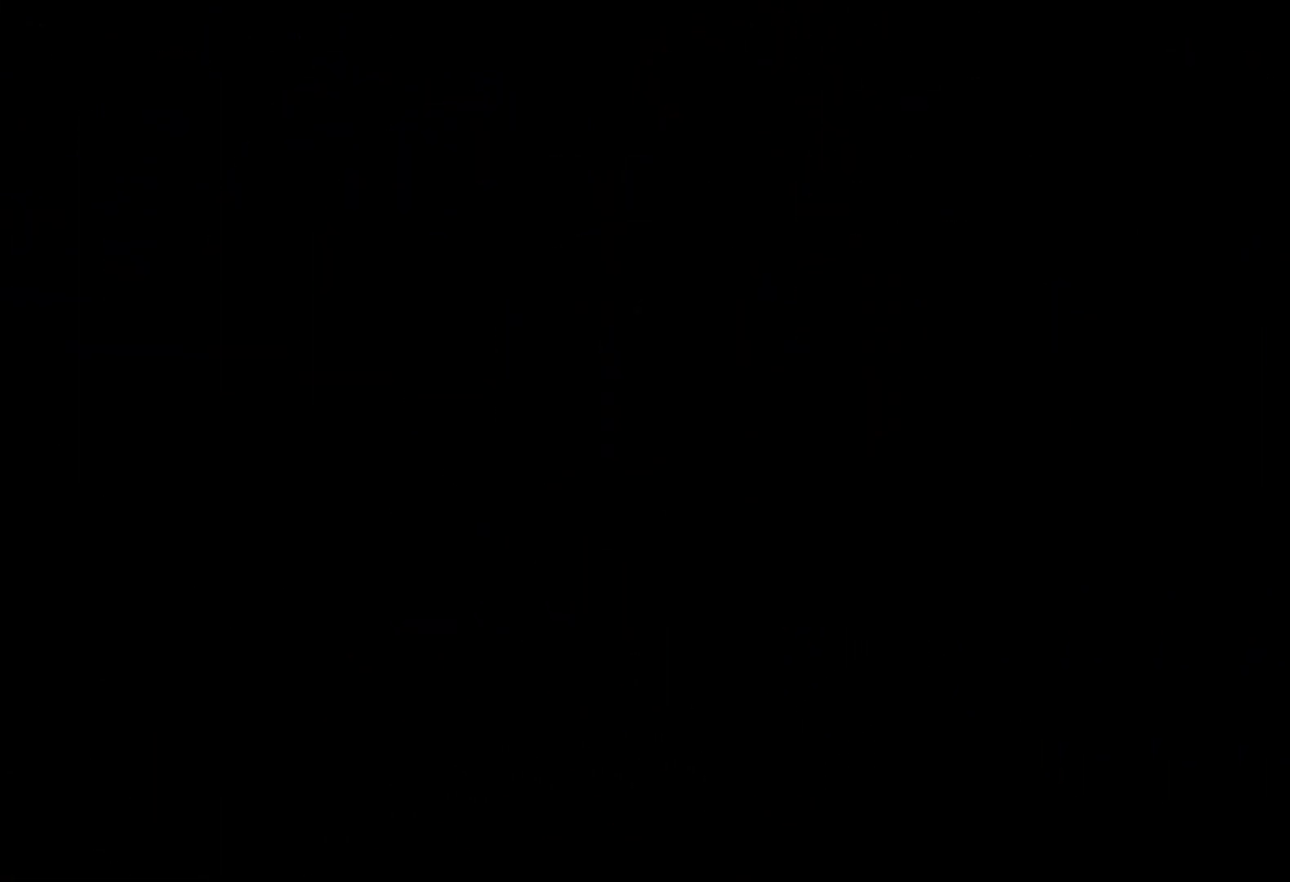
{"keys": [], "events": []}
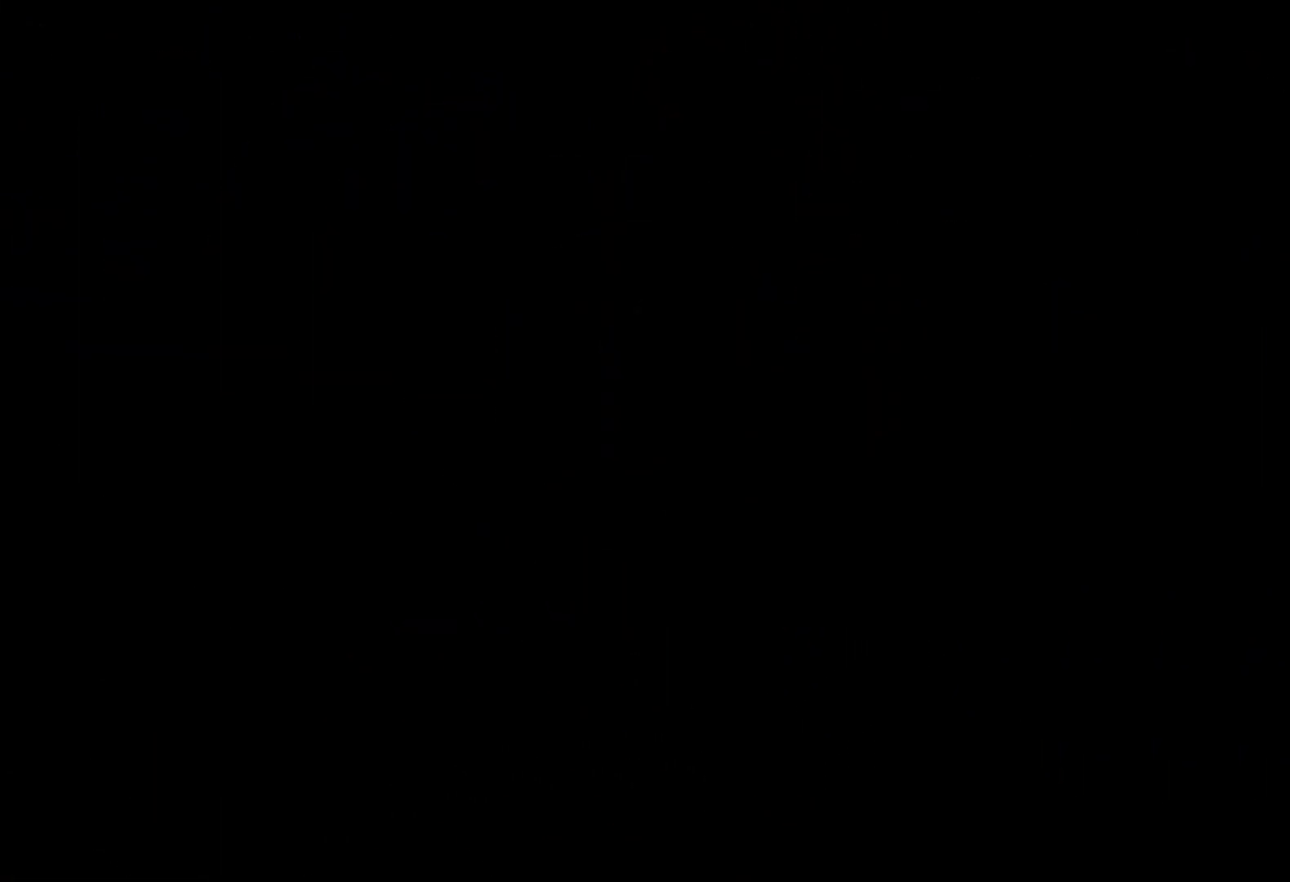
{"keys": [], "events": []}
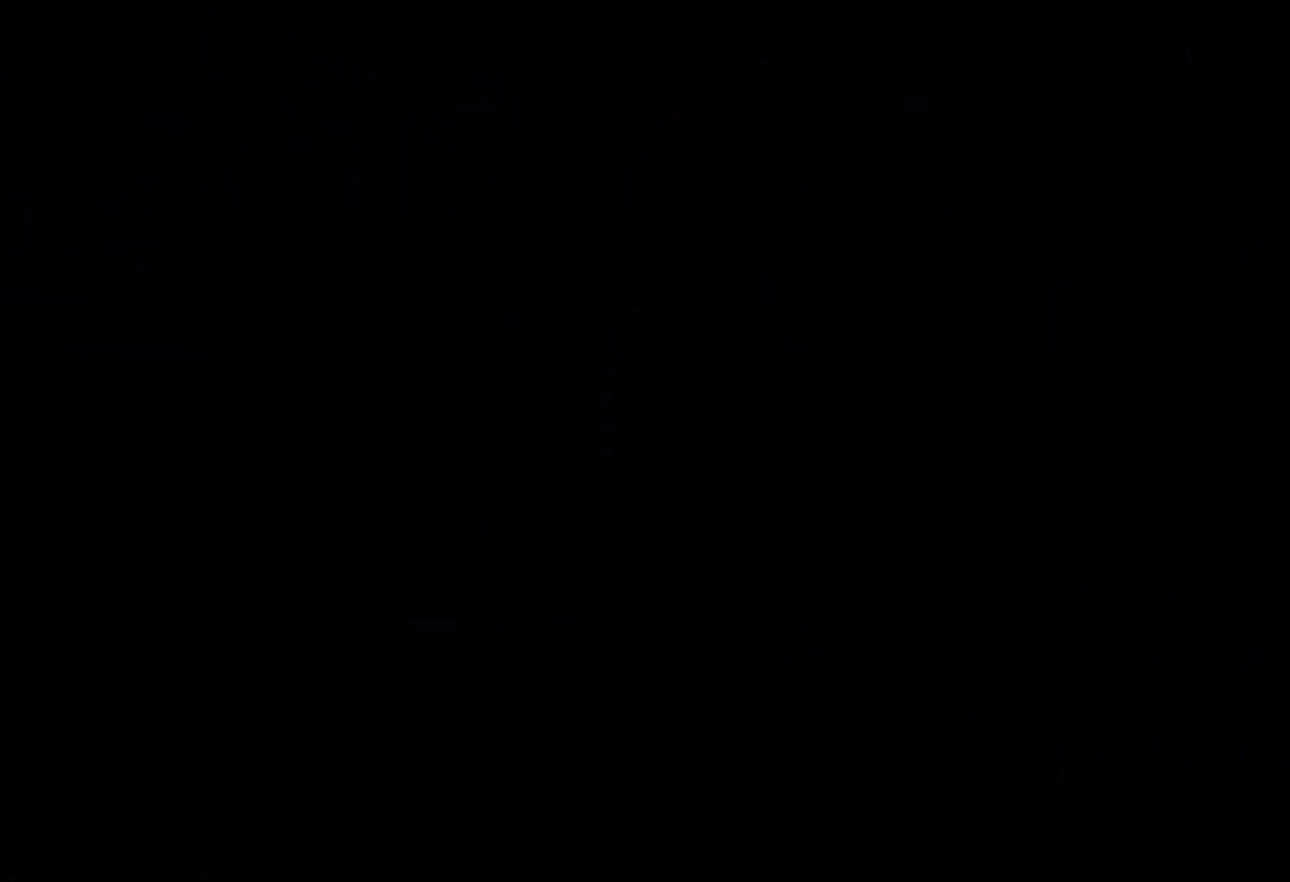
{"keys": [], "events": []}
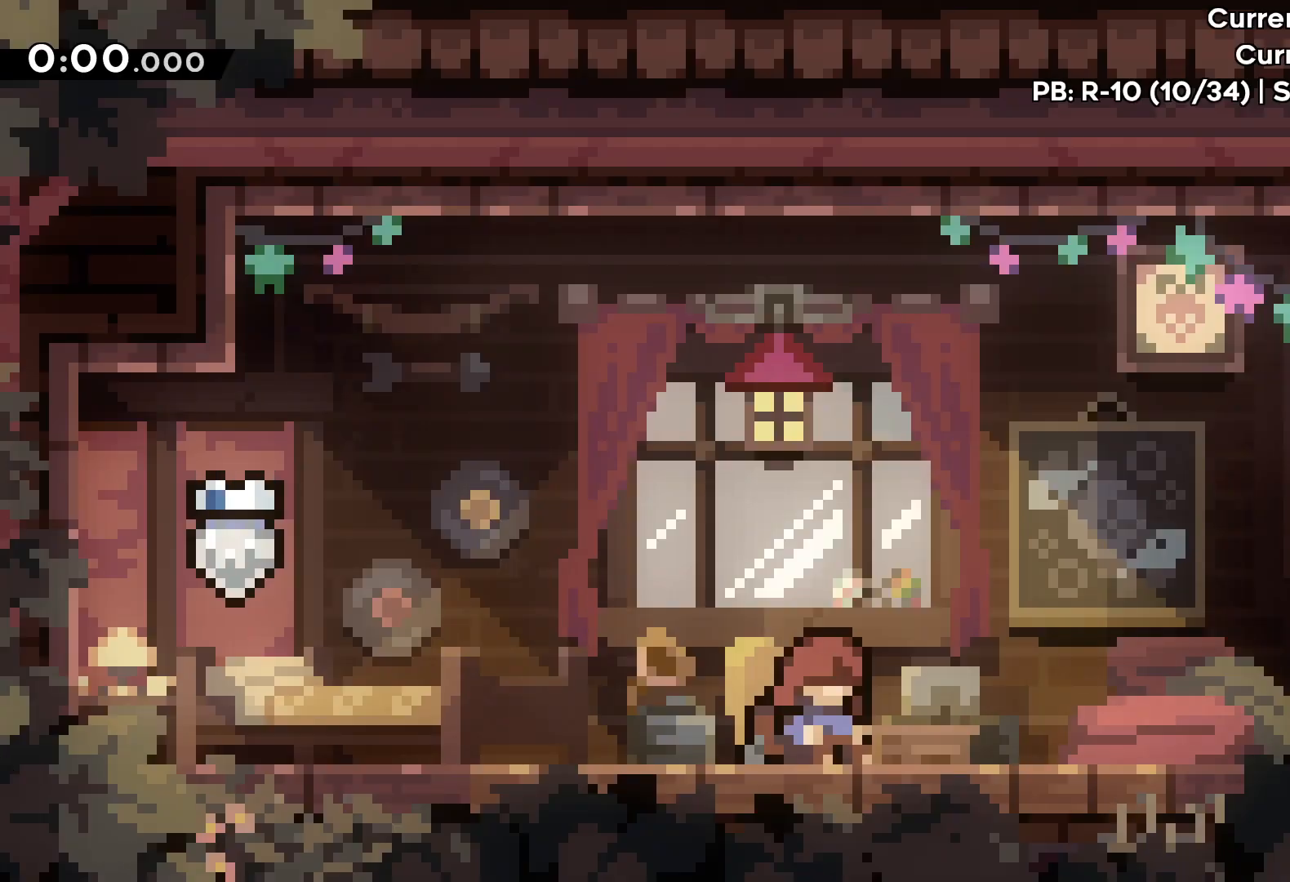
{"keys": [], "events": []}
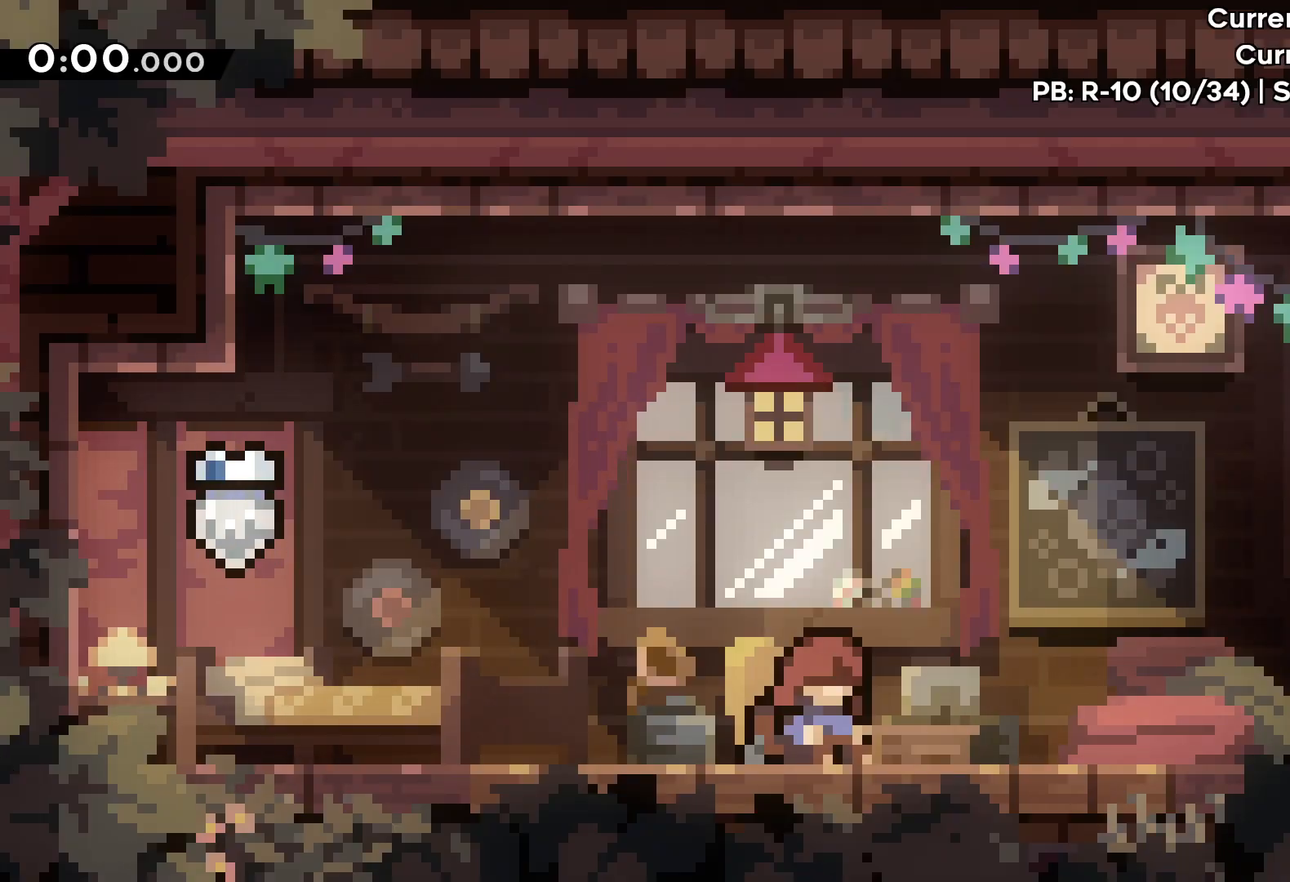
{"keys": [], "events": []}
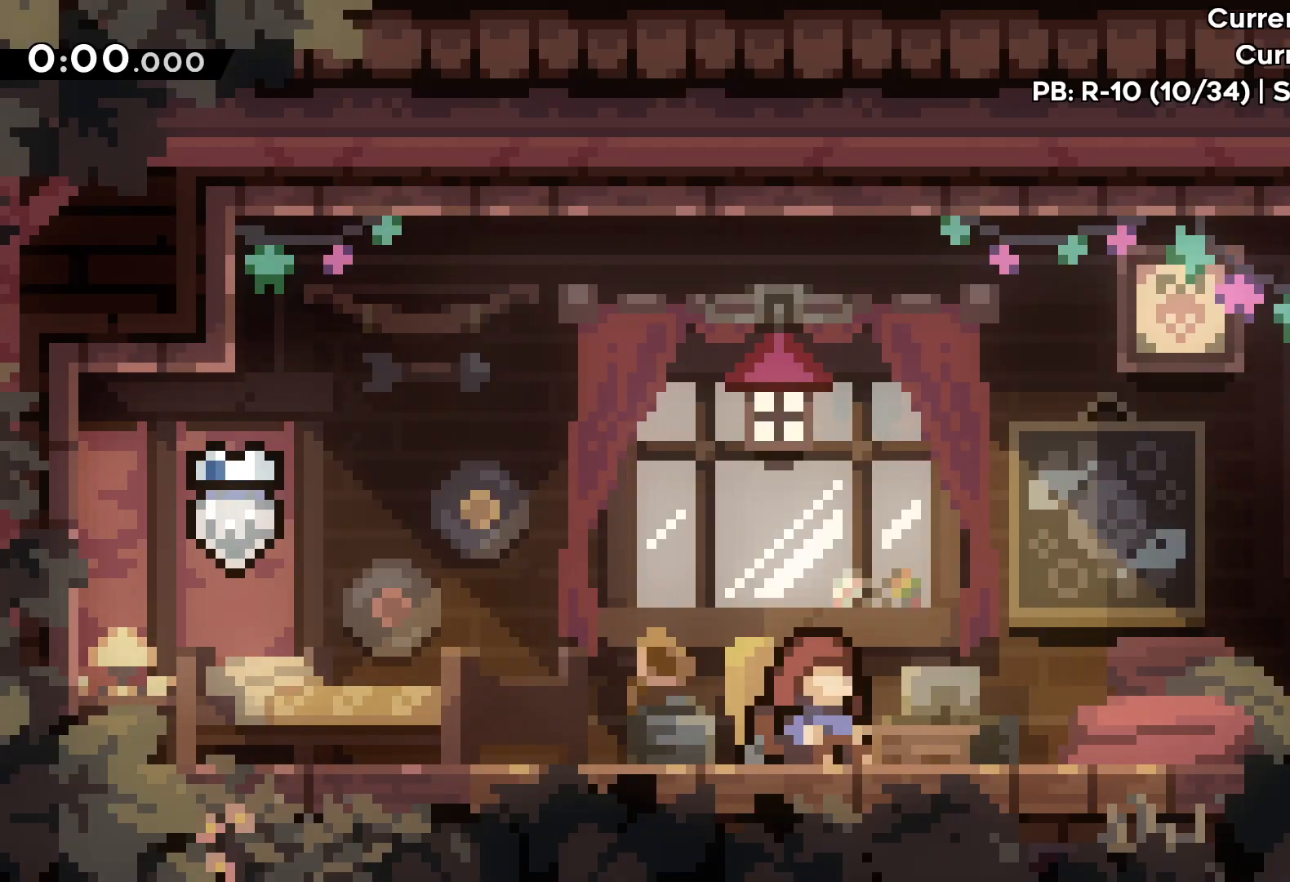
{"keys": ["left"], "events": [[133, "down", "down"], [267, "down", "up"], [283, "grab", "down"], [383, "grab", "up"], [450, "left", "down"]]}